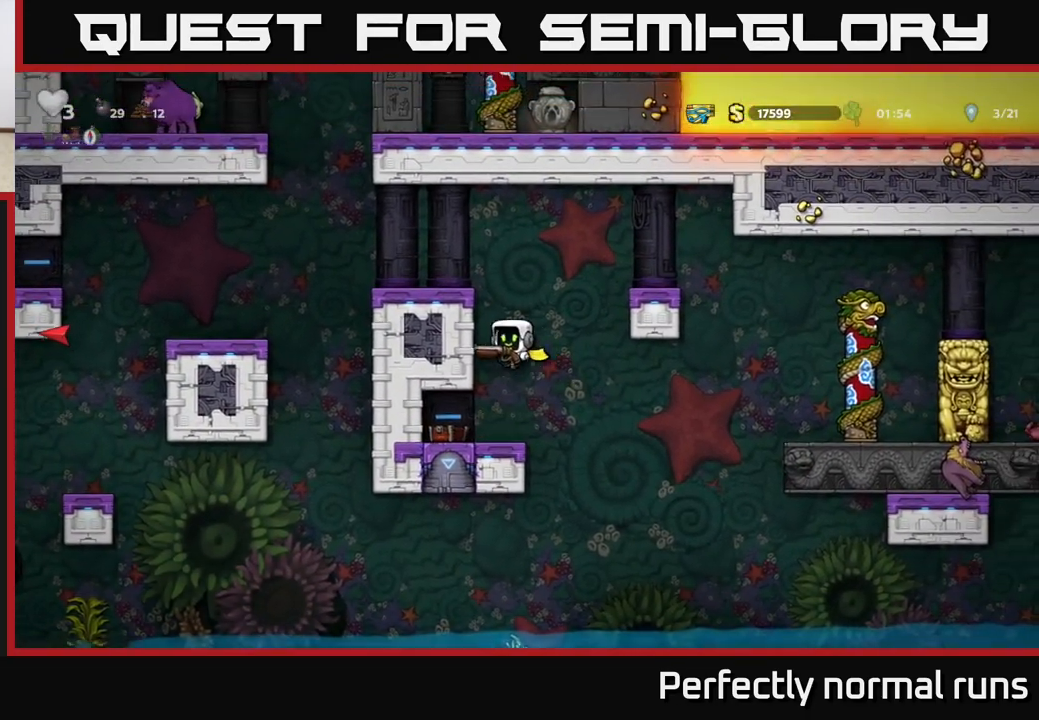
Gameplay with a controller (Xbox layout); each line is a JSON object with the inputs held at the frame after it. "events" lists button and stick changes between this image and that frame as [ms after this image, input, new state], when the widget could be followed in between.
{"buttons": [], "left_stick": "center", "right_stick": "center", "events": [[67, "A", "up"], [150, "left_stick", "center"]]}
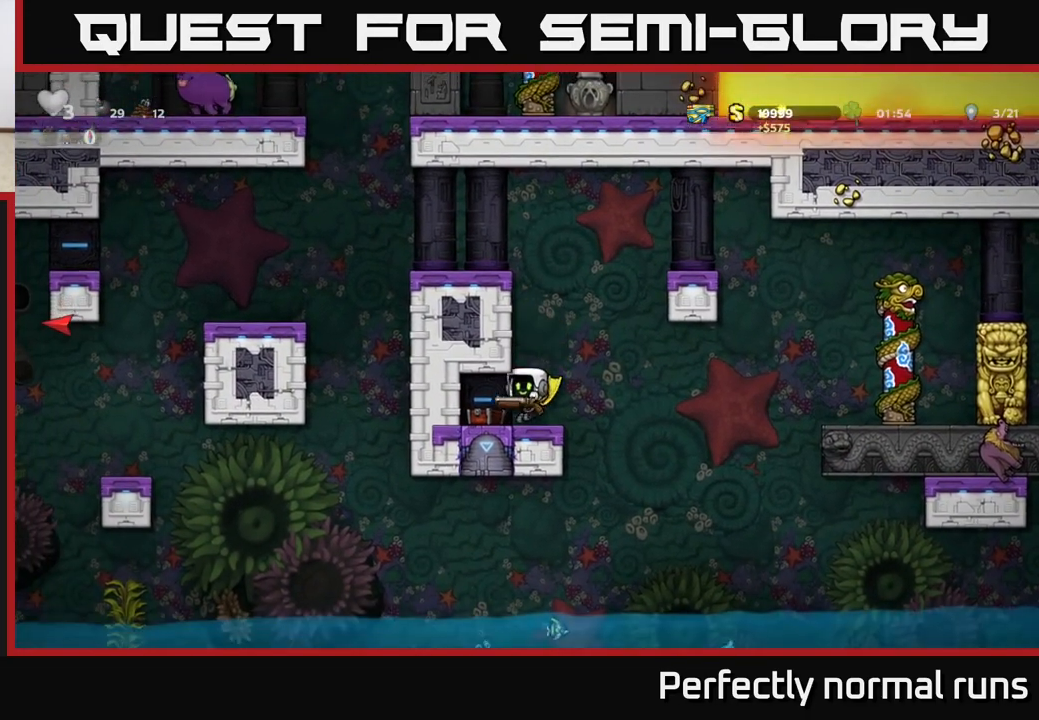
{"buttons": ["A"], "left_stick": "right", "right_stick": "center", "events": [[100, "left_stick", "right"], [217, "A", "down"], [333, "A", "up"], [483, "A", "down"]]}
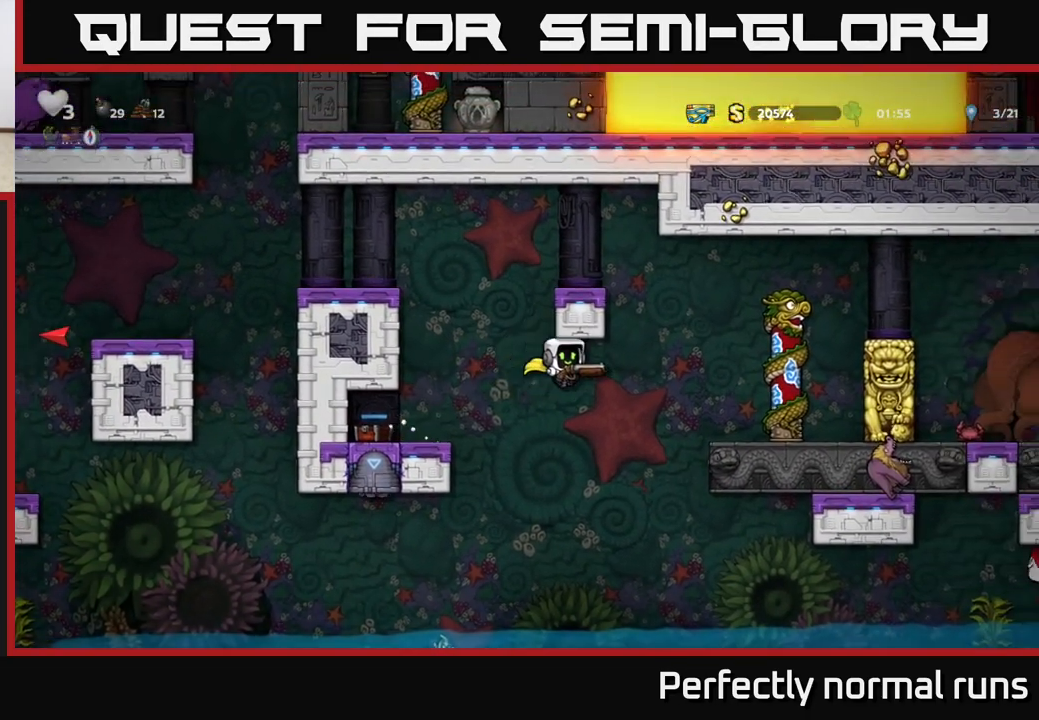
{"buttons": [], "left_stick": "up", "right_stick": "center", "events": [[383, "A", "up"], [400, "left_stick", "up"]]}
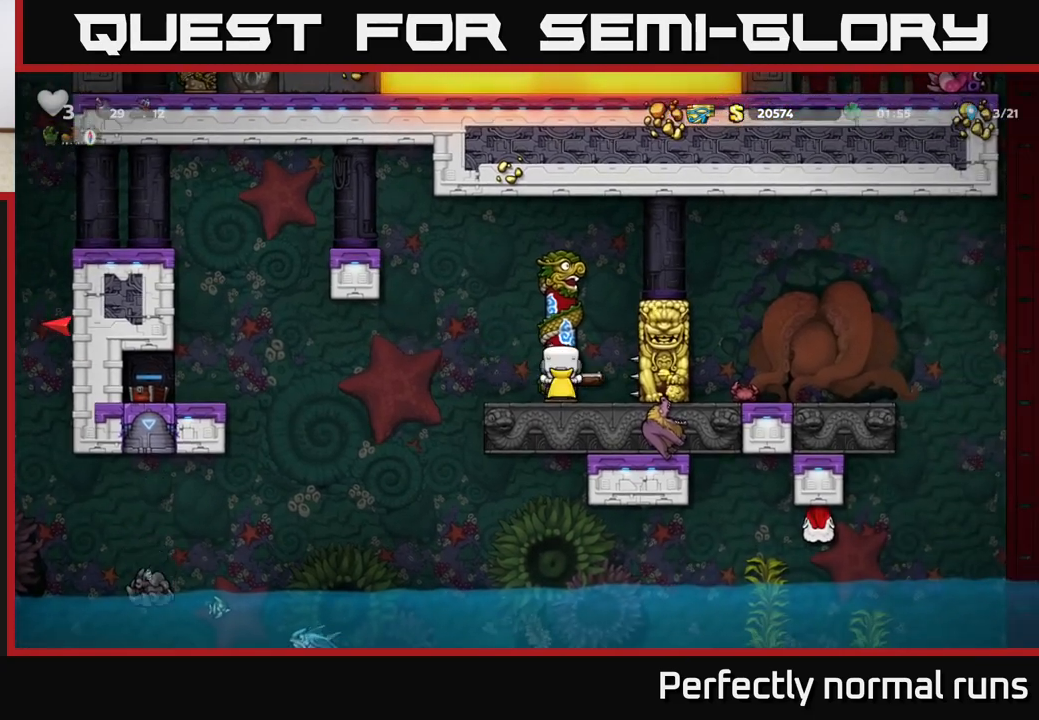
{"buttons": ["A"], "left_stick": "left", "right_stick": "center", "events": [[233, "left_stick", "up-left"], [333, "A", "down"], [367, "left_stick", "left"]]}
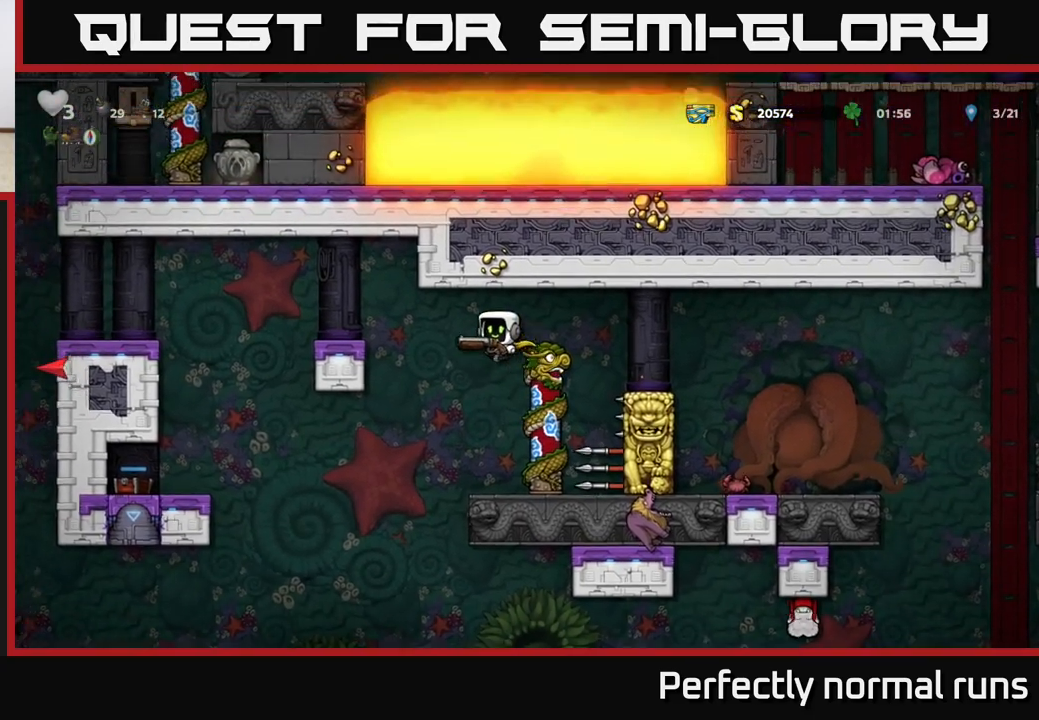
{"buttons": [], "left_stick": "left", "right_stick": "center", "events": [[100, "A", "up"], [150, "A", "down"], [367, "left_stick", "center"], [433, "A", "up"], [483, "left_stick", "left"]]}
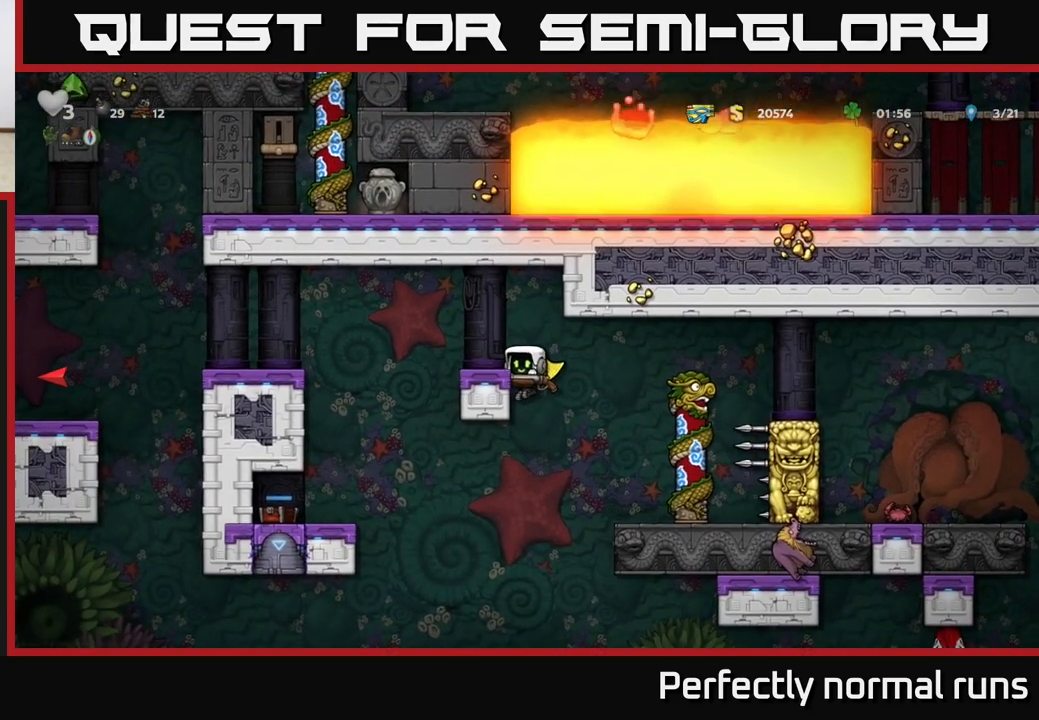
{"buttons": ["A"], "left_stick": "left", "right_stick": "center", "events": [[50, "A", "down"], [267, "A", "up"], [300, "left_stick", "center"], [400, "left_stick", "left"], [417, "A", "down"]]}
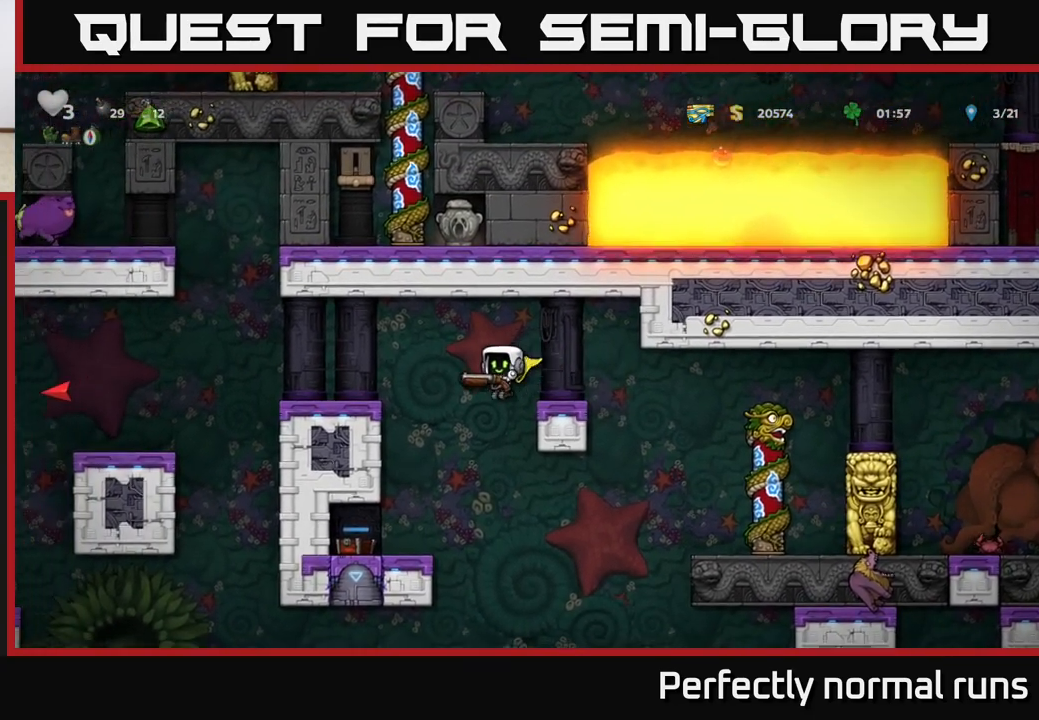
{"buttons": ["A"], "left_stick": "left", "right_stick": "center", "events": [[267, "A", "up"], [500, "A", "down"]]}
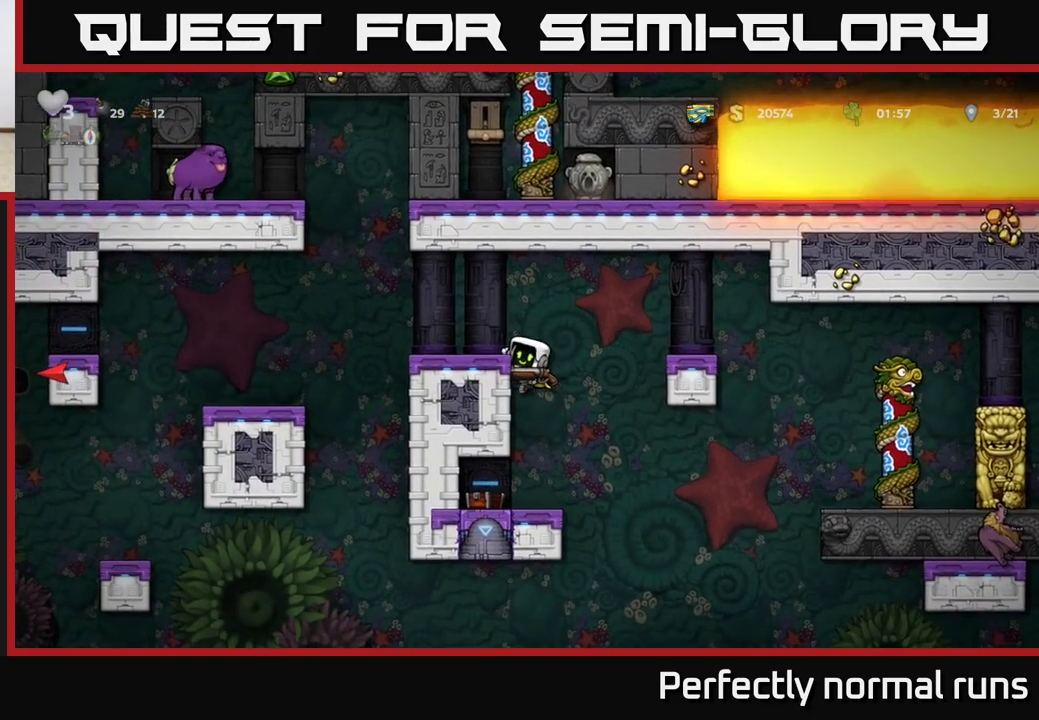
{"buttons": [], "left_stick": "left", "right_stick": "center", "events": [[100, "A", "up"]]}
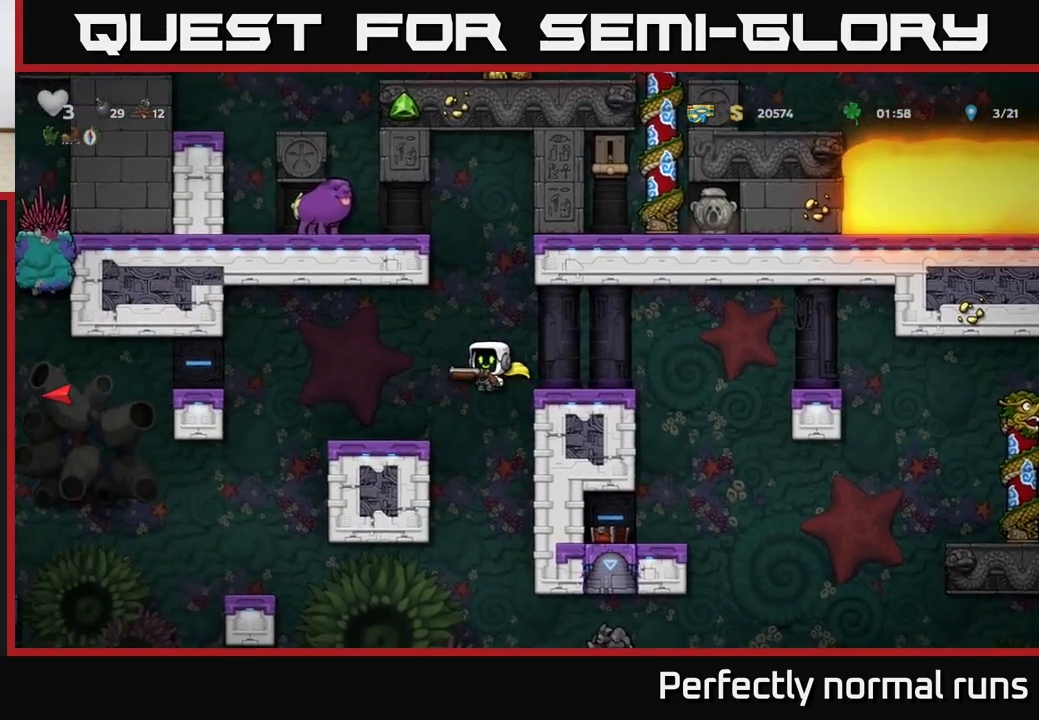
{"buttons": [], "left_stick": "left", "right_stick": "center", "events": [[300, "A", "down"], [467, "A", "up"]]}
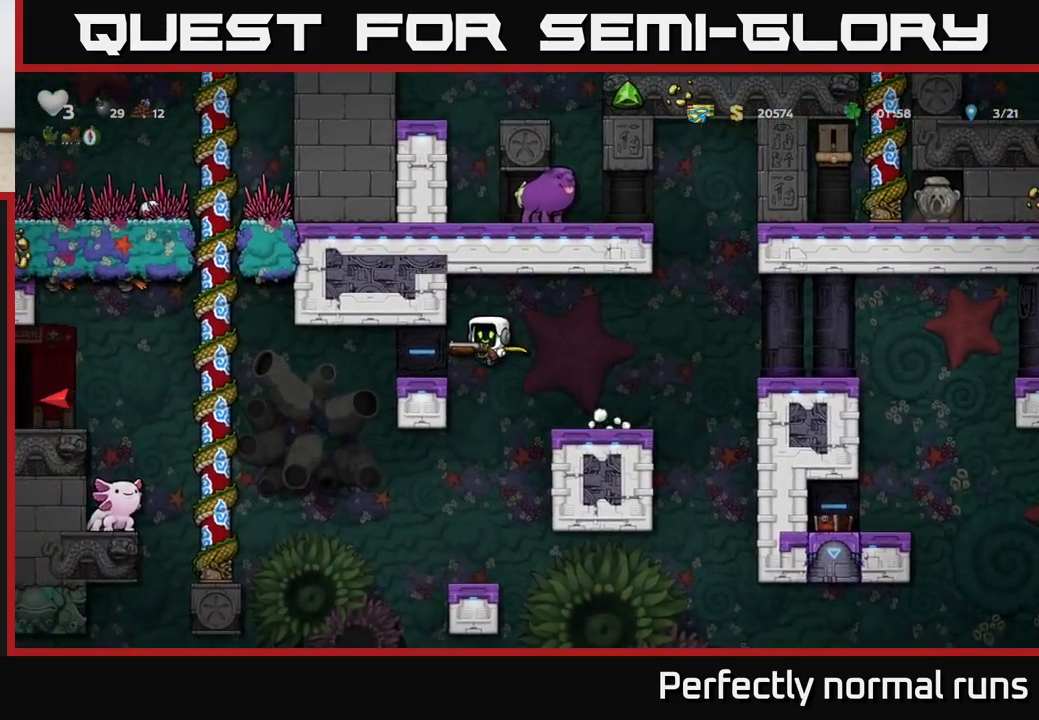
{"buttons": [], "left_stick": "up-left", "right_stick": "center", "events": [[333, "left_stick", "up-left"]]}
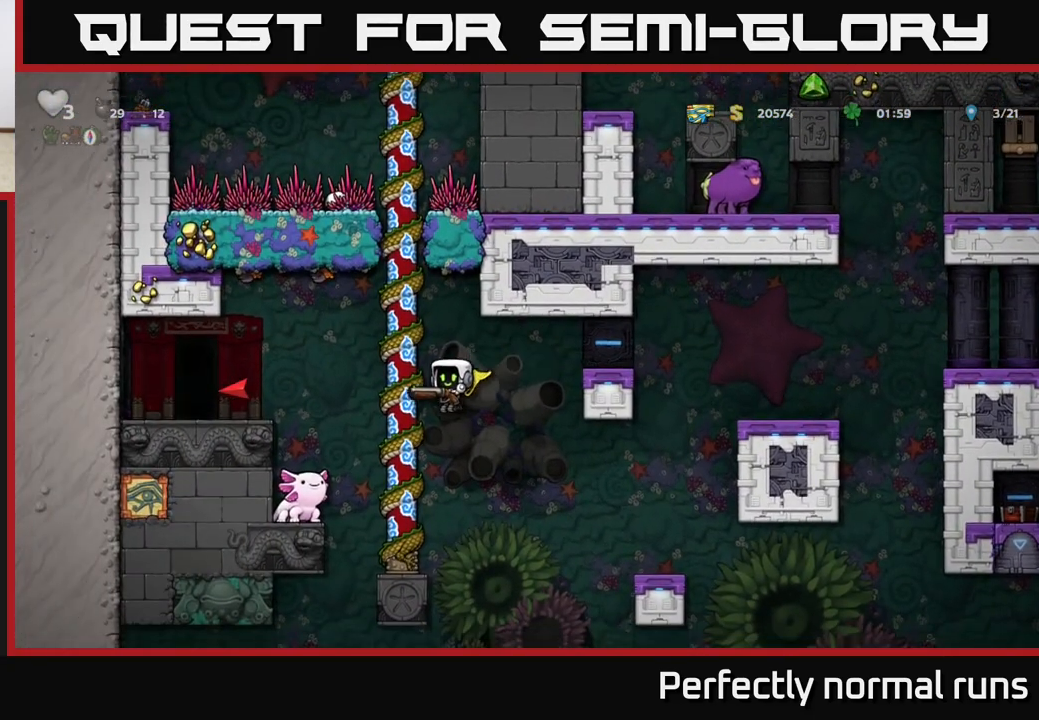
{"buttons": ["A"], "left_stick": "left", "right_stick": "center", "events": [[167, "left_stick", "center"], [450, "left_stick", "left"], [467, "A", "down"]]}
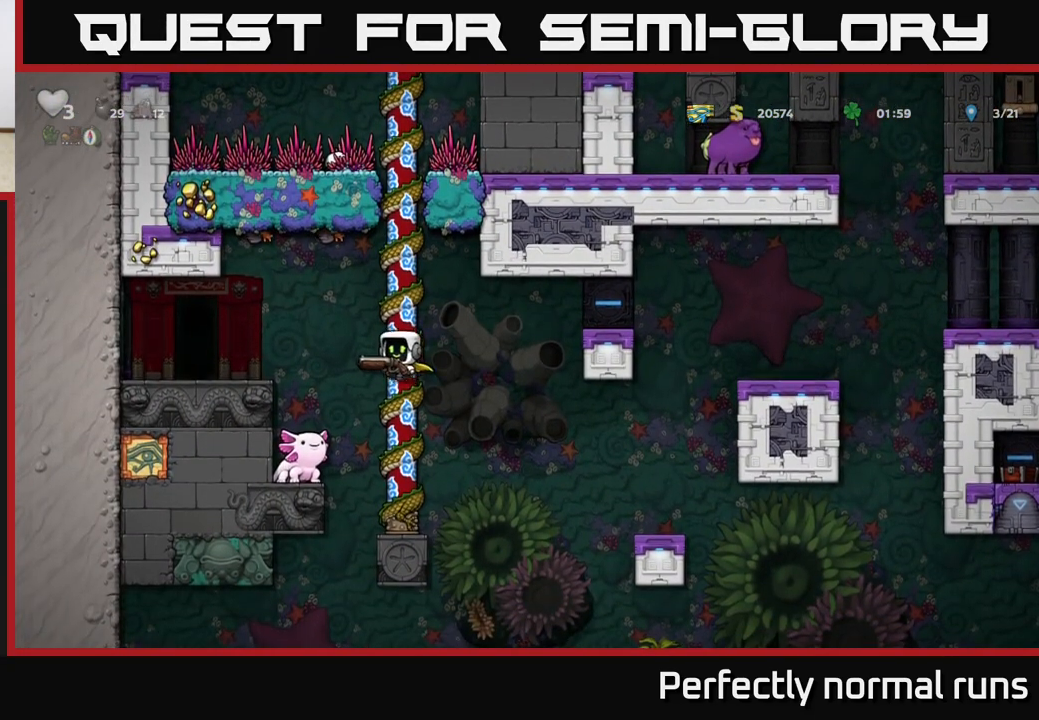
{"buttons": [], "left_stick": "center", "right_stick": "center", "events": [[133, "A", "up"], [283, "left_stick", "center"]]}
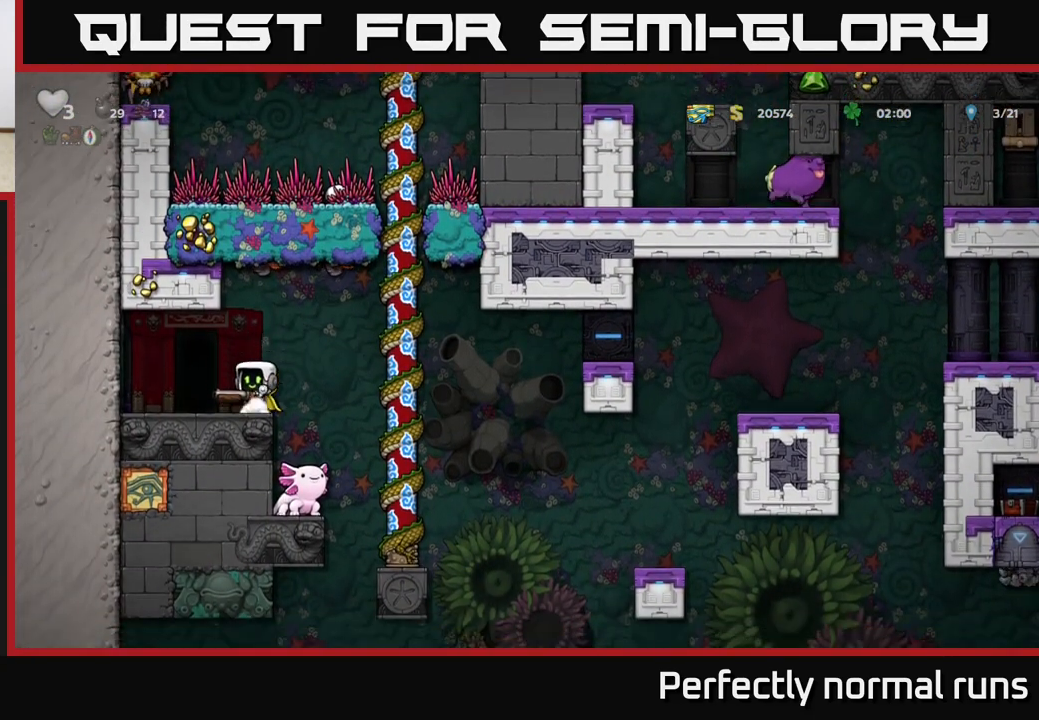
{"buttons": [], "left_stick": "down", "right_stick": "center", "events": [[50, "left_stick", "right"], [100, "A", "down"], [267, "A", "up"], [317, "left_stick", "up-right"], [483, "left_stick", "down"]]}
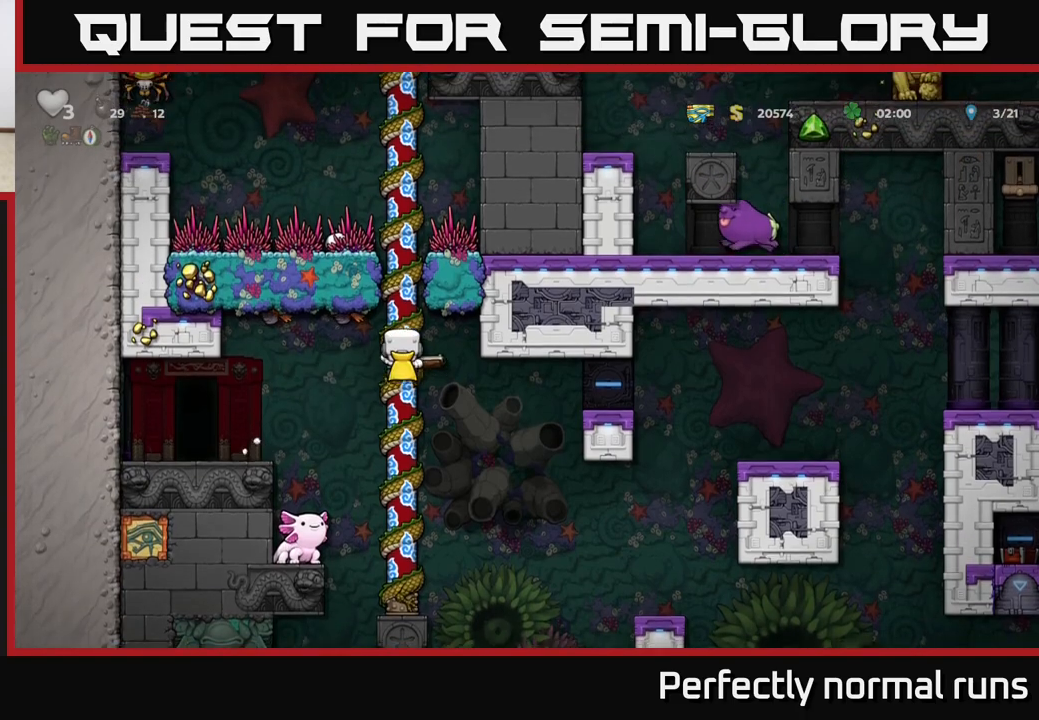
{"buttons": [], "left_stick": "center", "right_stick": "center", "events": [[100, "A", "down"], [200, "A", "up"], [283, "left_stick", "center"]]}
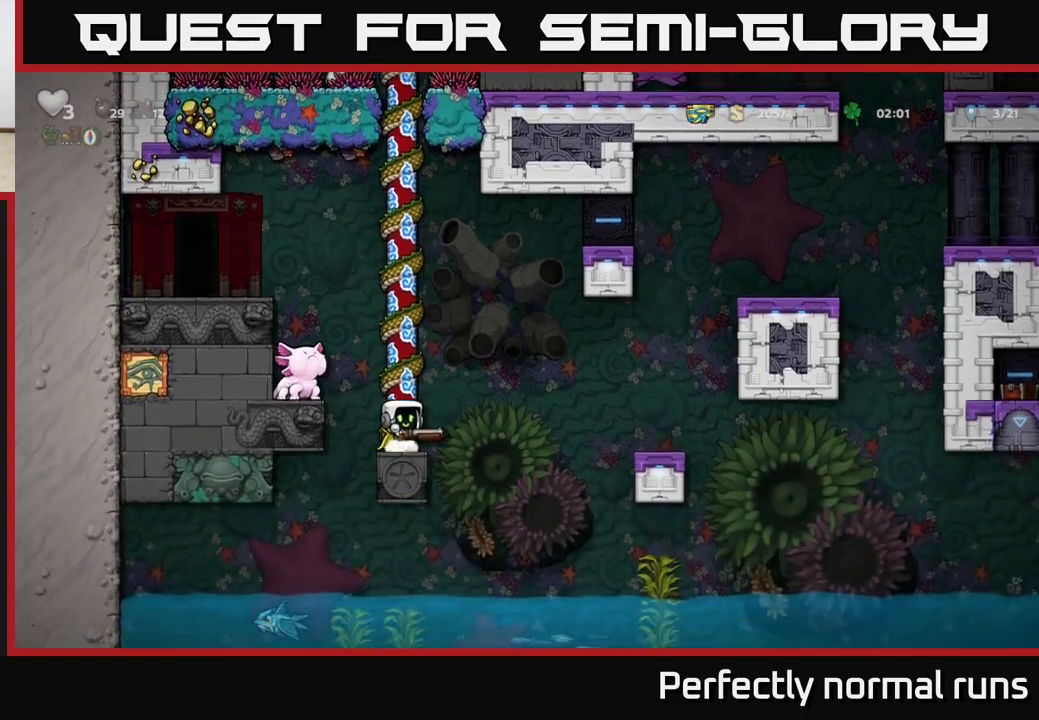
{"buttons": [], "left_stick": "down", "right_stick": "center", "events": [[133, "left_stick", "down"]]}
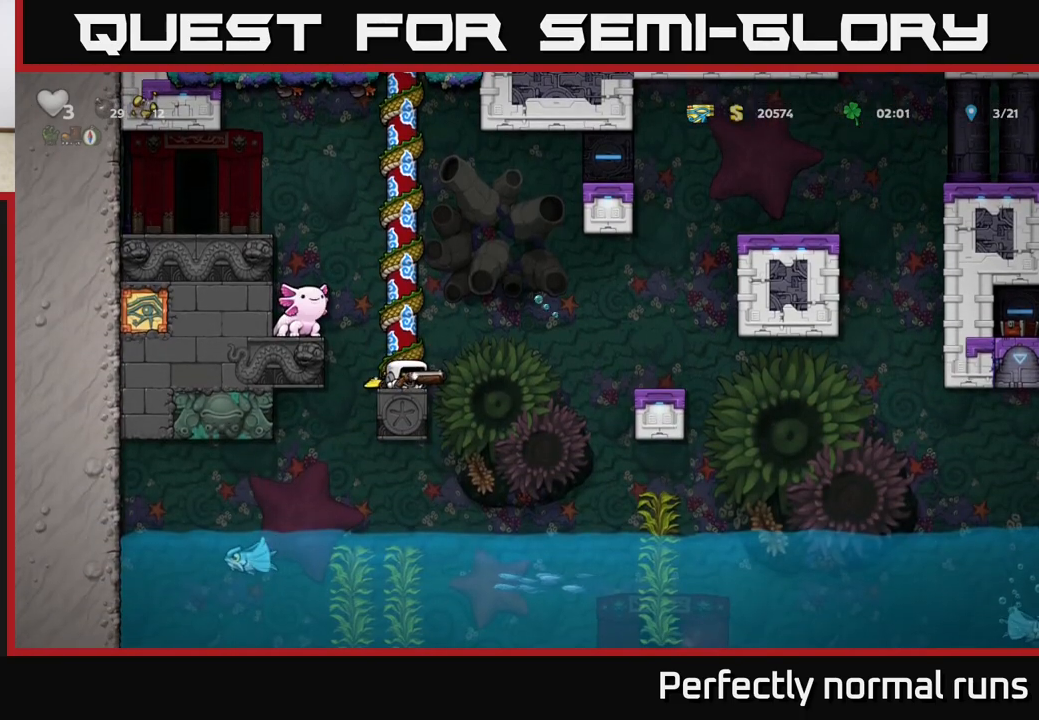
{"buttons": [], "left_stick": "down", "right_stick": "center", "events": []}
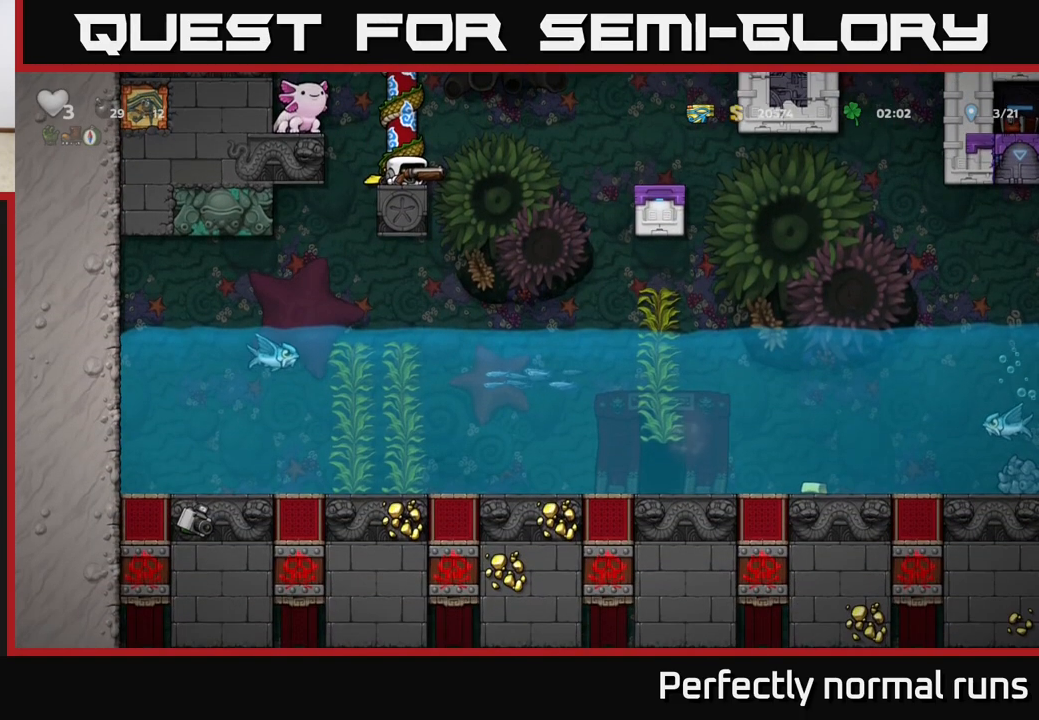
{"buttons": [], "left_stick": "down", "right_stick": "center", "events": []}
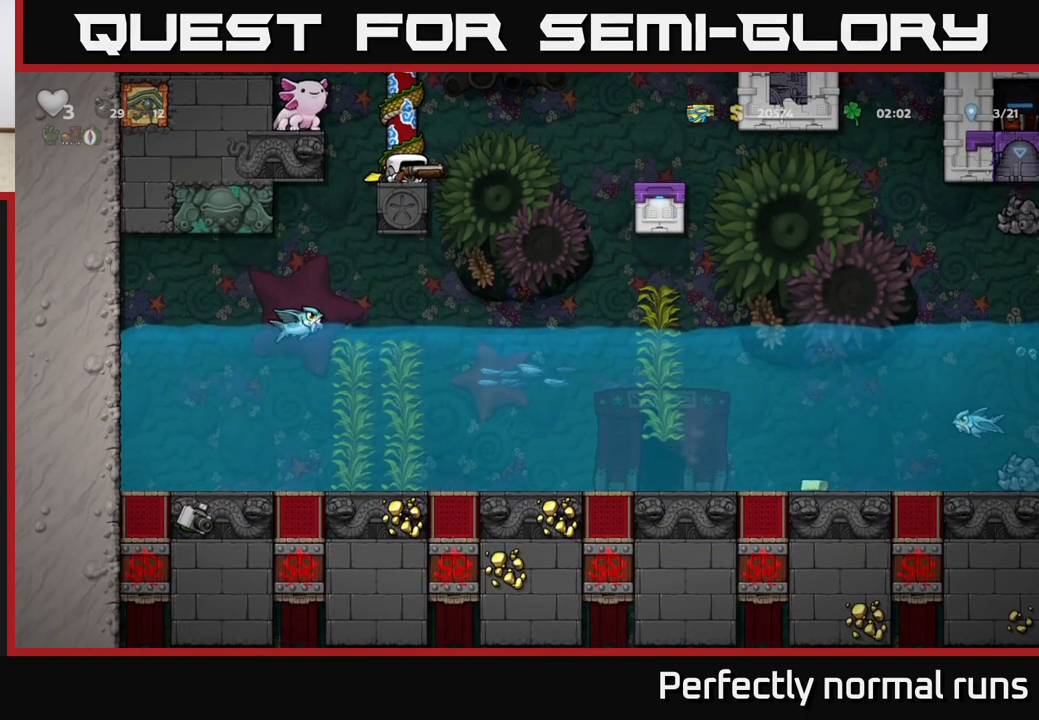
{"buttons": [], "left_stick": "down", "right_stick": "center", "events": []}
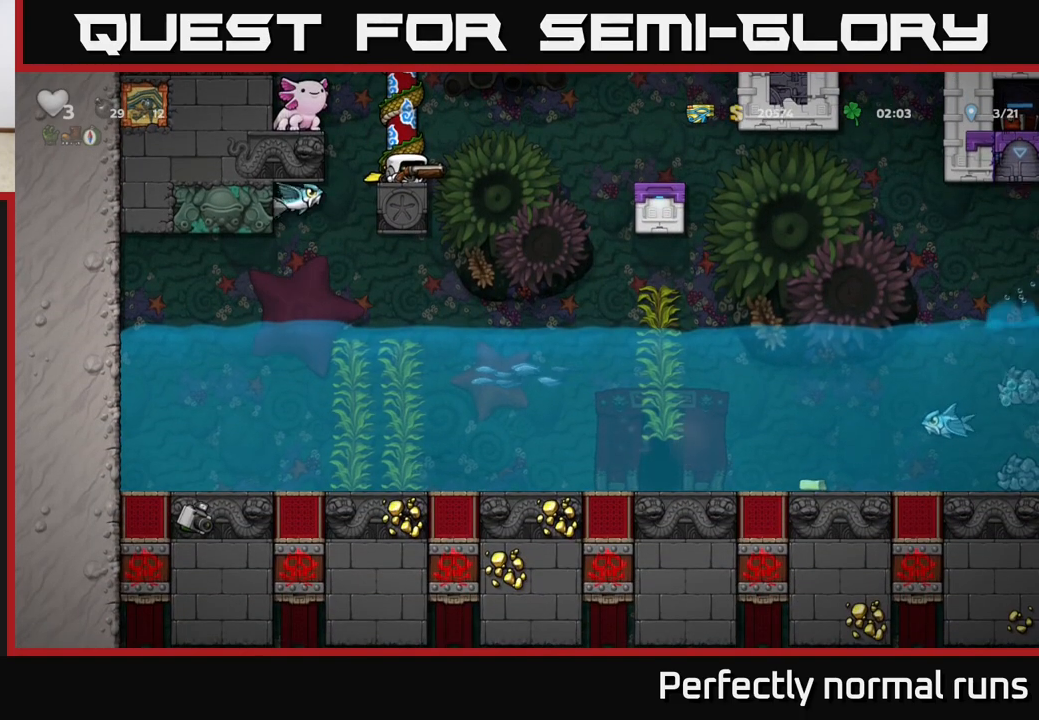
{"buttons": ["A"], "left_stick": "right", "right_stick": "center", "events": [[50, "left_stick", "center"], [200, "left_stick", "down-right"], [300, "A", "down"], [317, "left_stick", "right"]]}
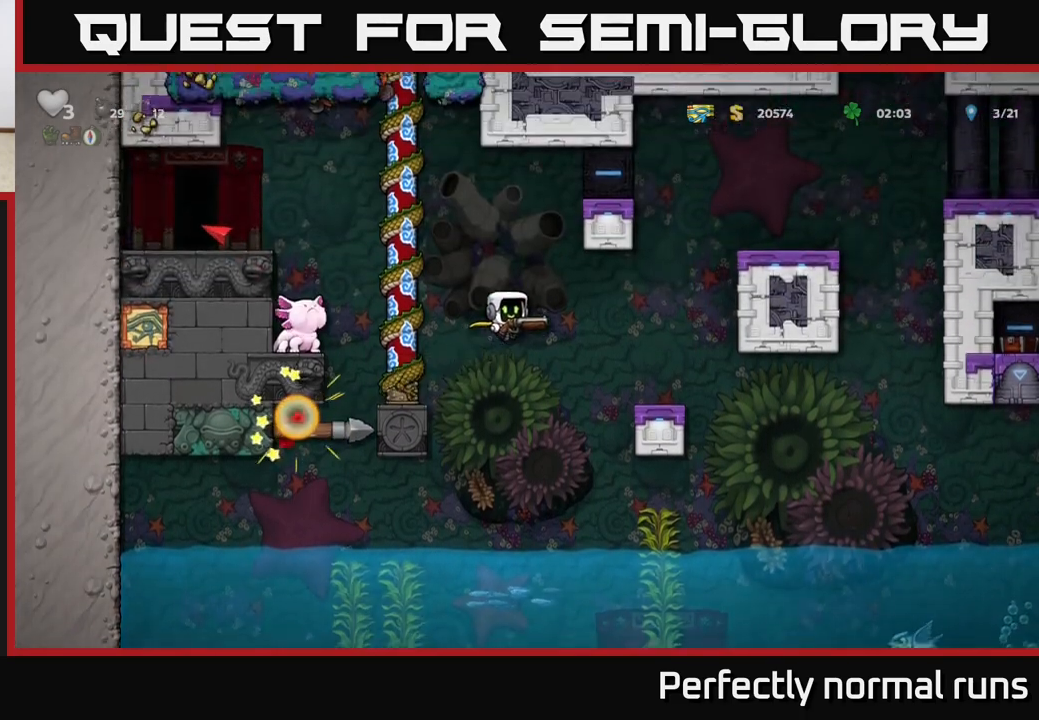
{"buttons": [], "left_stick": "center", "right_stick": "center", "events": [[150, "A", "up"], [317, "left_stick", "center"], [367, "left_stick", "left"], [467, "left_stick", "center"]]}
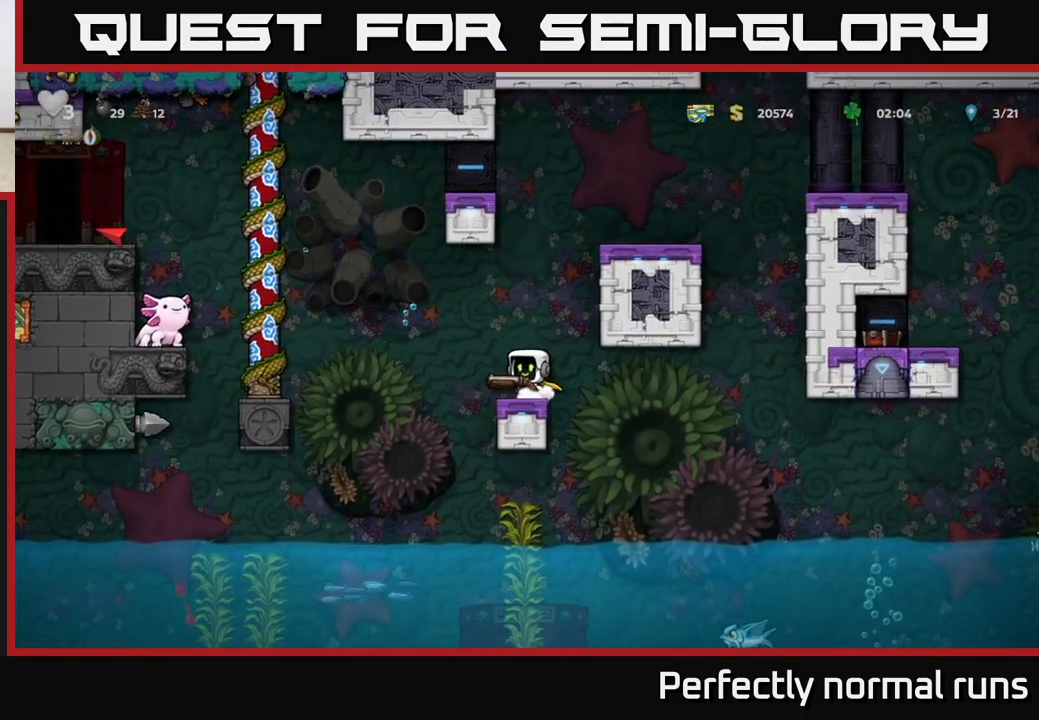
{"buttons": [], "left_stick": "down", "right_stick": "center", "events": [[267, "left_stick", "down"]]}
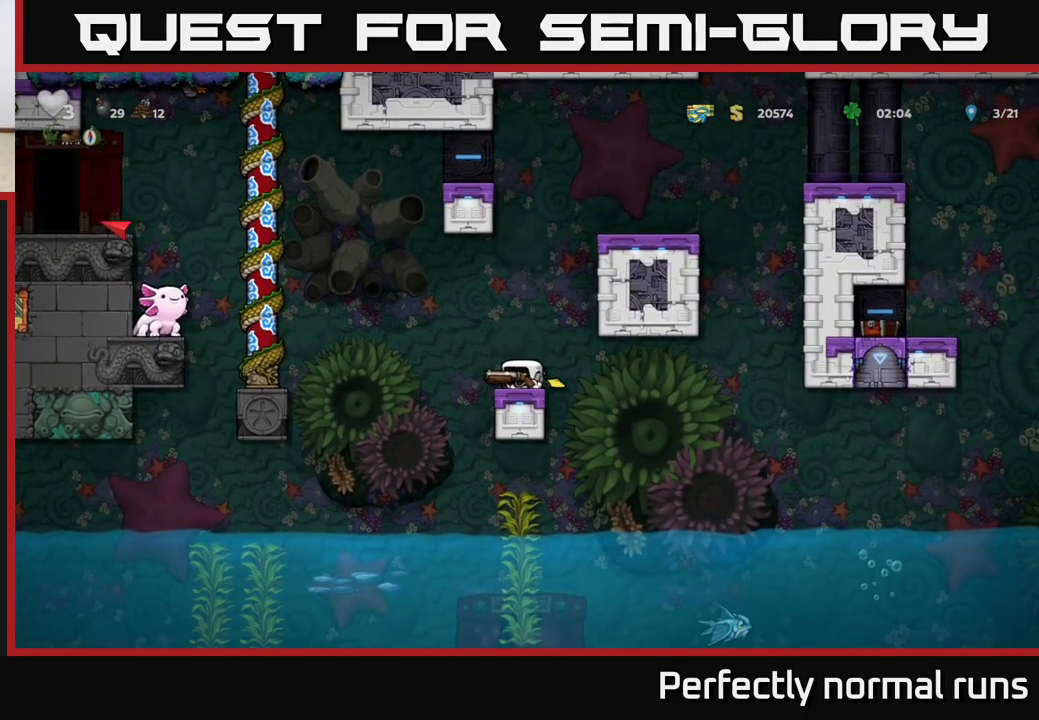
{"buttons": [], "left_stick": "down", "right_stick": "center", "events": []}
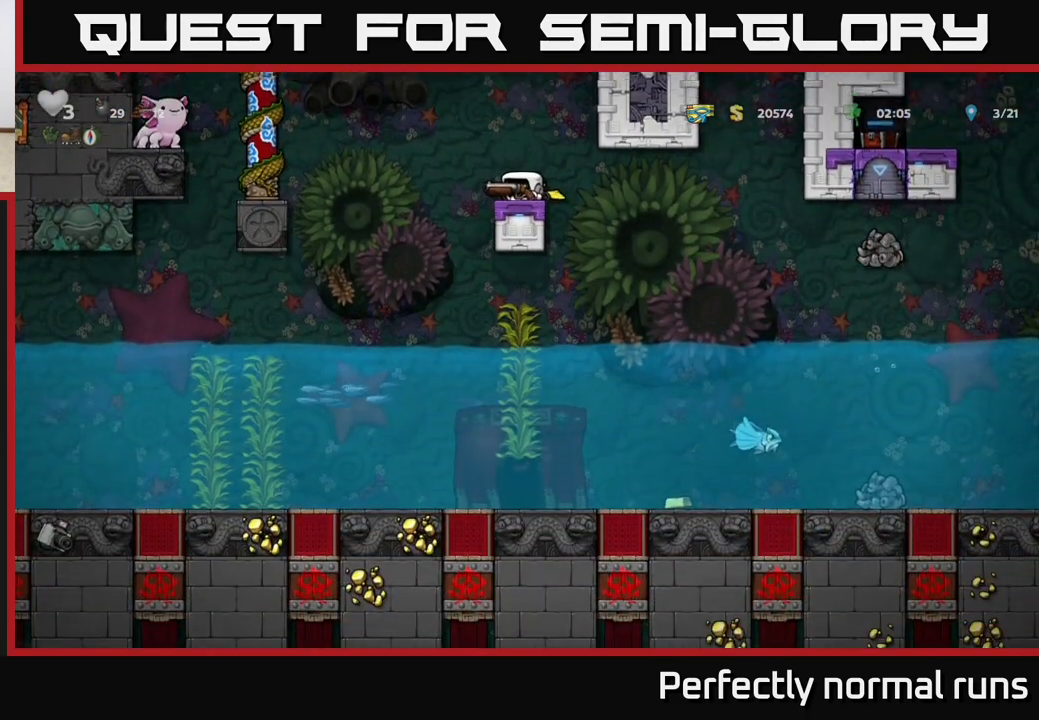
{"buttons": [], "left_stick": "down", "right_stick": "center", "events": []}
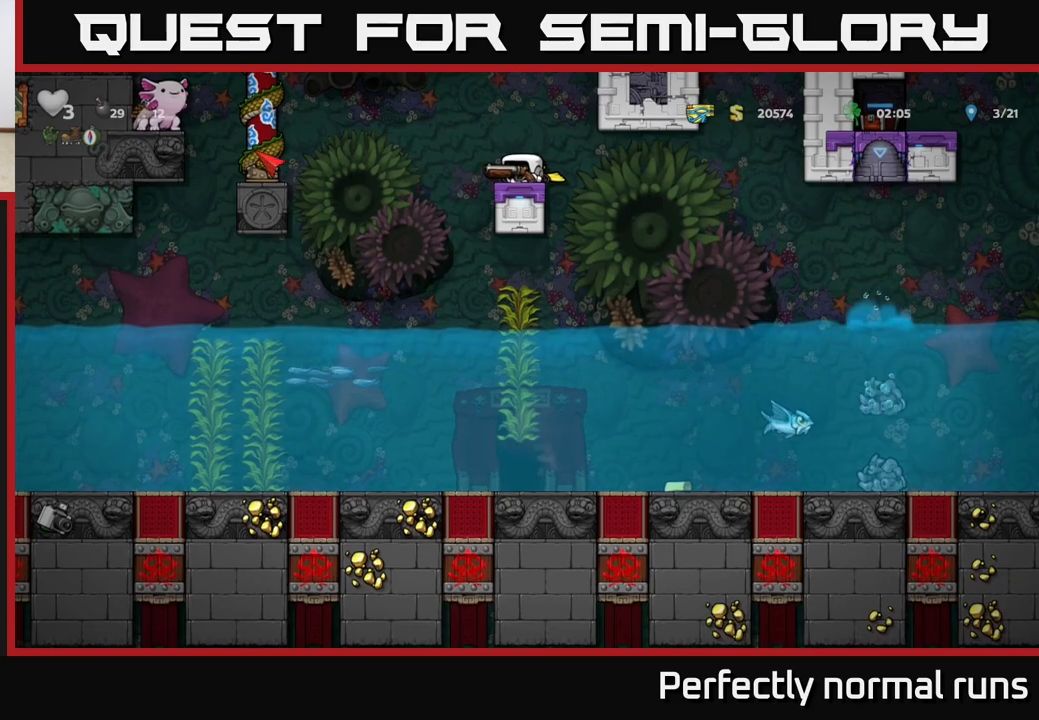
{"buttons": [], "left_stick": "center", "right_stick": "center", "events": [[417, "left_stick", "center"]]}
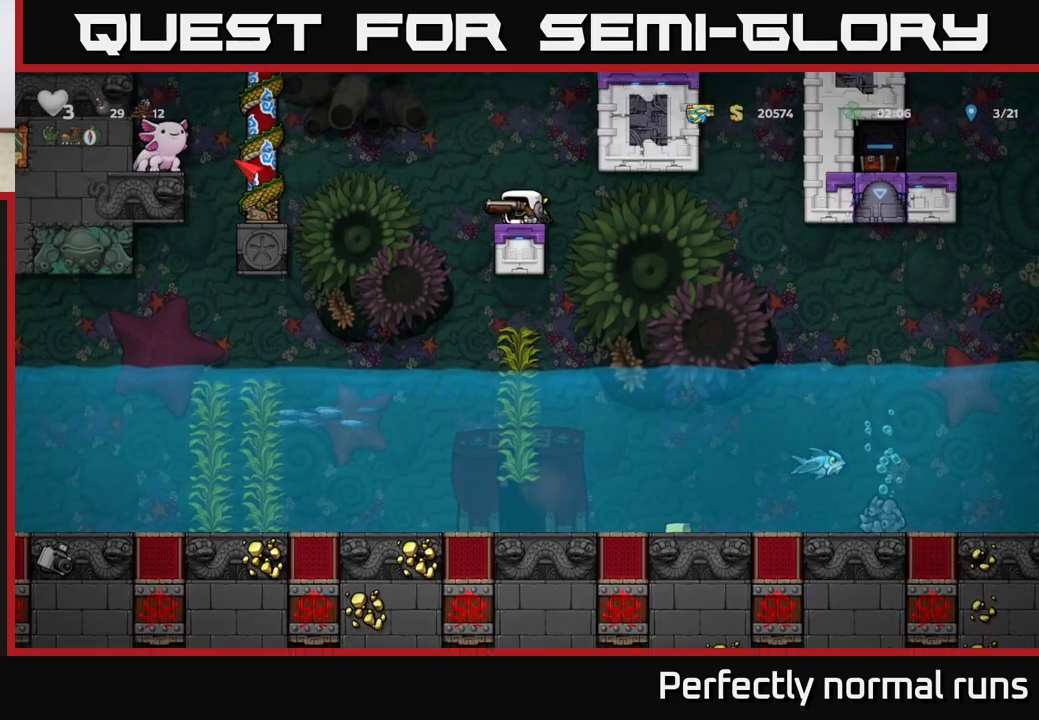
{"buttons": [], "left_stick": "left", "right_stick": "center", "events": [[300, "left_stick", "left"]]}
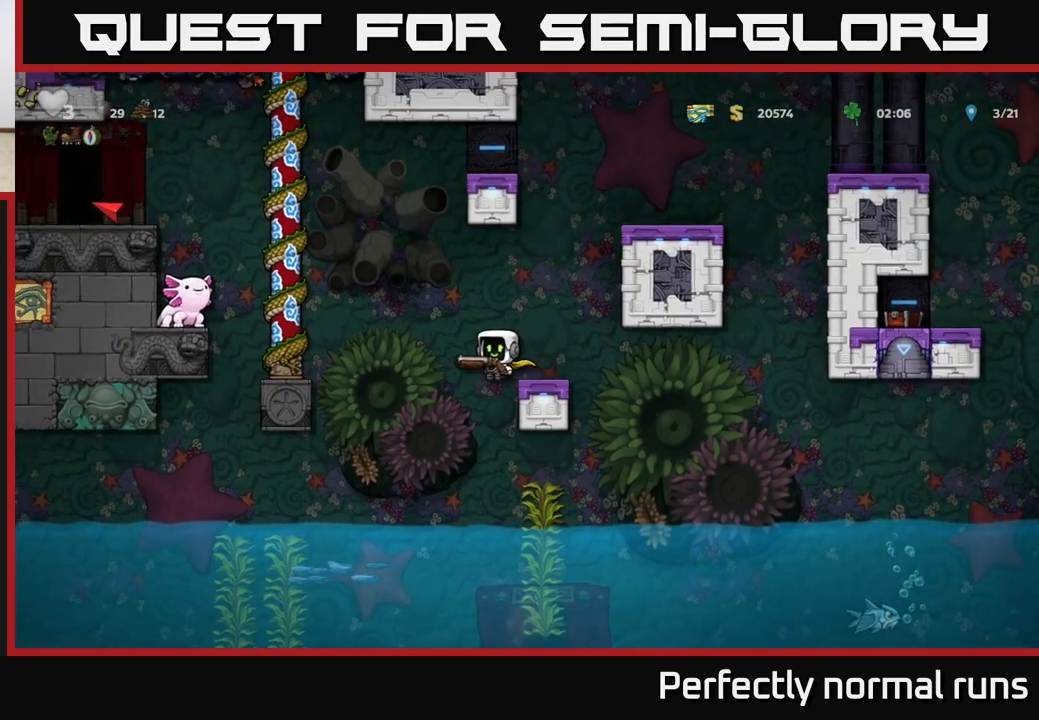
{"buttons": [], "left_stick": "center", "right_stick": "center", "events": [[50, "left_stick", "center"]]}
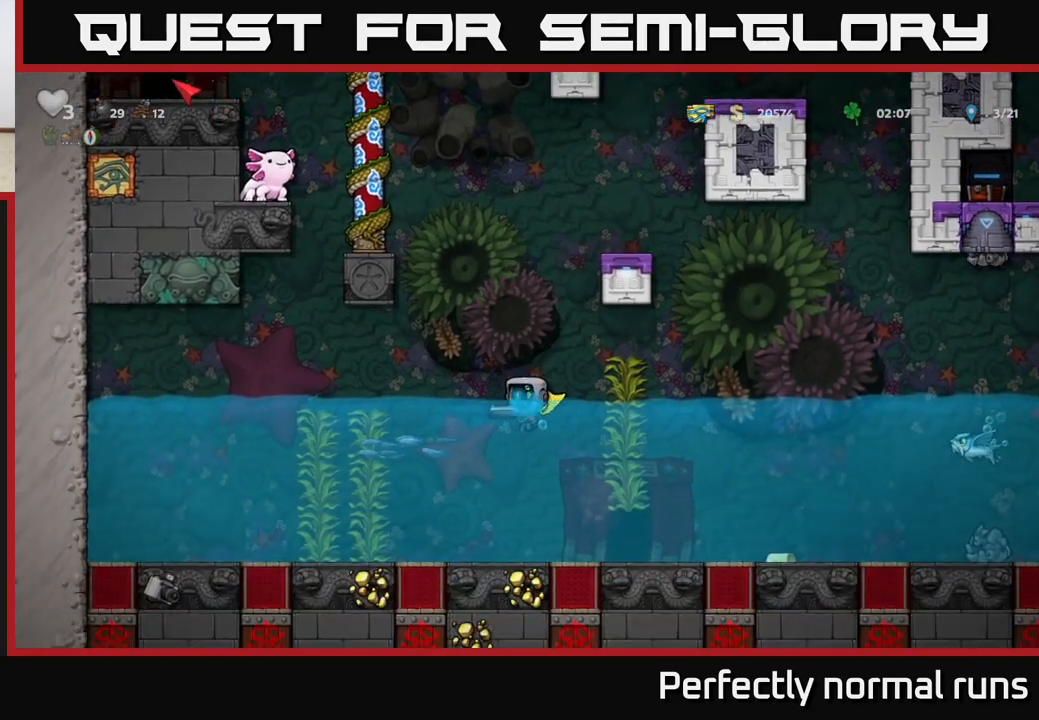
{"buttons": [], "left_stick": "left", "right_stick": "center", "events": [[100, "left_stick", "right"], [500, "left_stick", "left"]]}
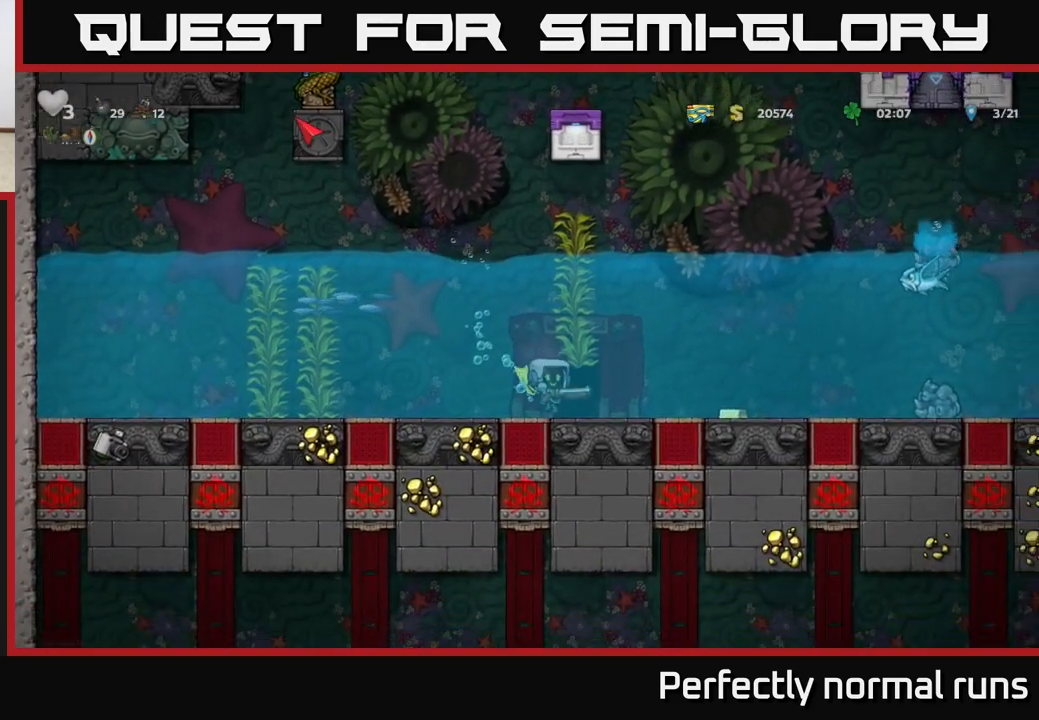
{"buttons": ["L2"], "left_stick": "center", "right_stick": "center", "events": [[117, "left_stick", "center"], [483, "L2", "down"]]}
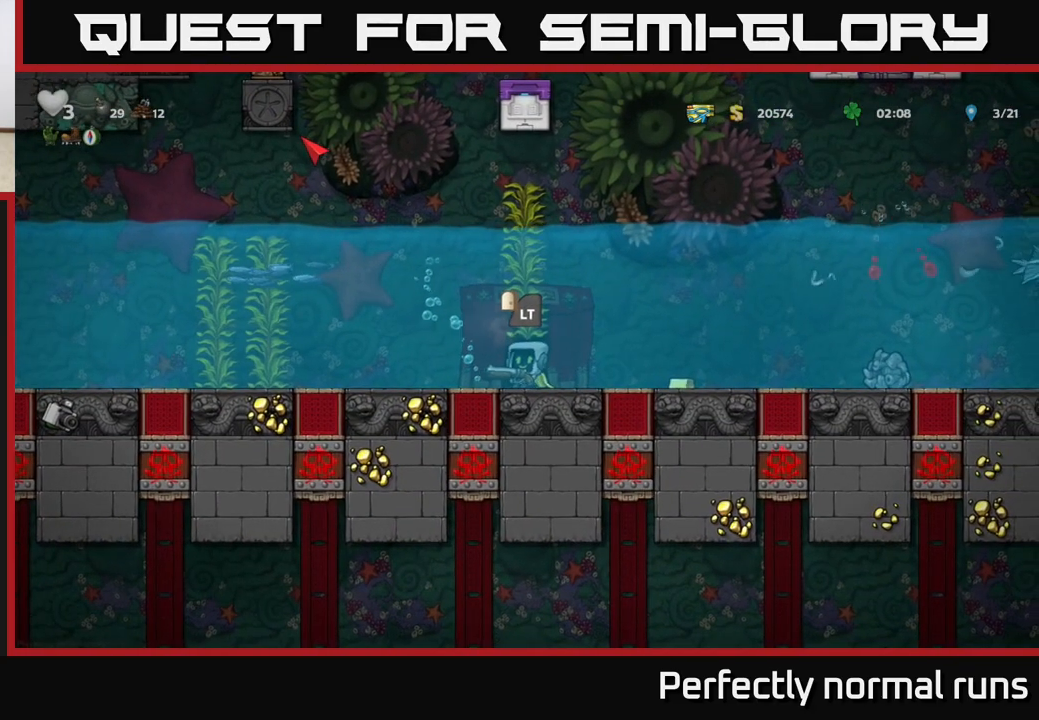
{"buttons": [], "left_stick": "center", "right_stick": "center", "events": [[100, "L2", "up"]]}